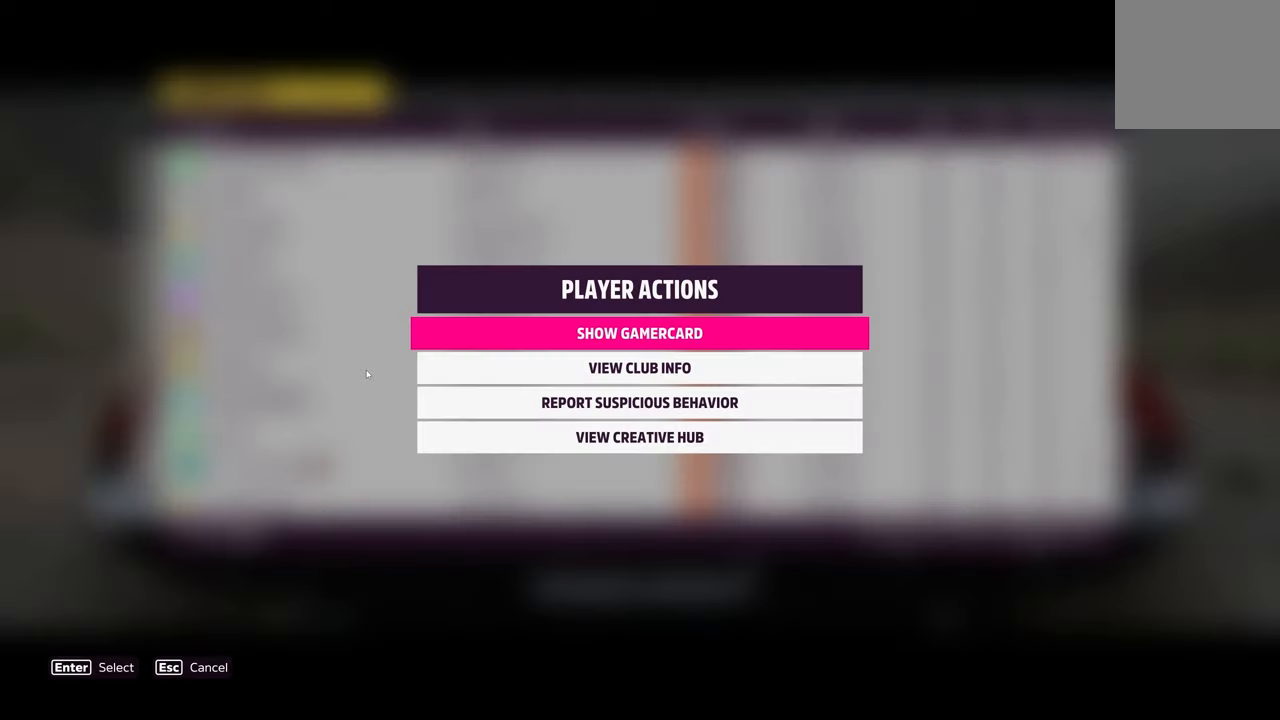
Gameplay with a controller (Xbox layout); each line is a JSON object with the inputs held at the frame after it. "events" lists button and stick changes between this image and that frame as [ms after this image, input, new state], when the widget could be followed in between.
{"buttons": [], "left_stick": "center", "right_stick": "center", "events": []}
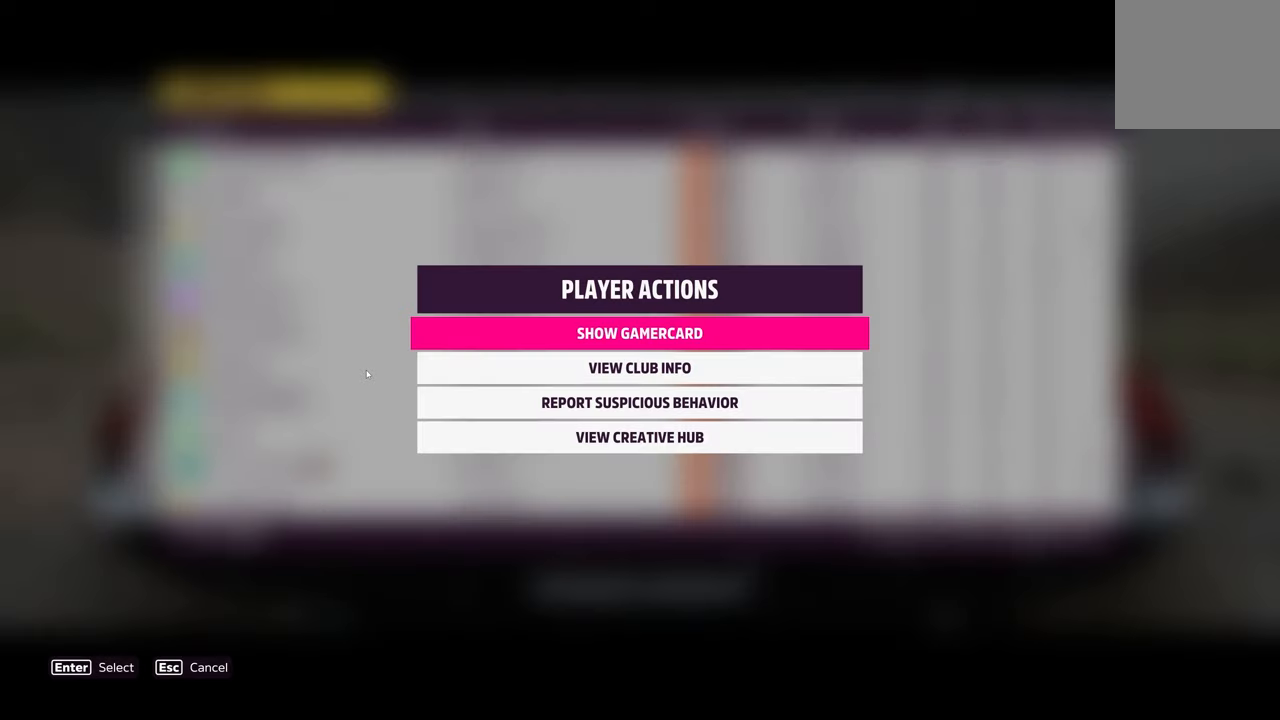
{"buttons": [], "left_stick": "center", "right_stick": "center", "events": [[250, "B", "down"], [350, "B", "up"]]}
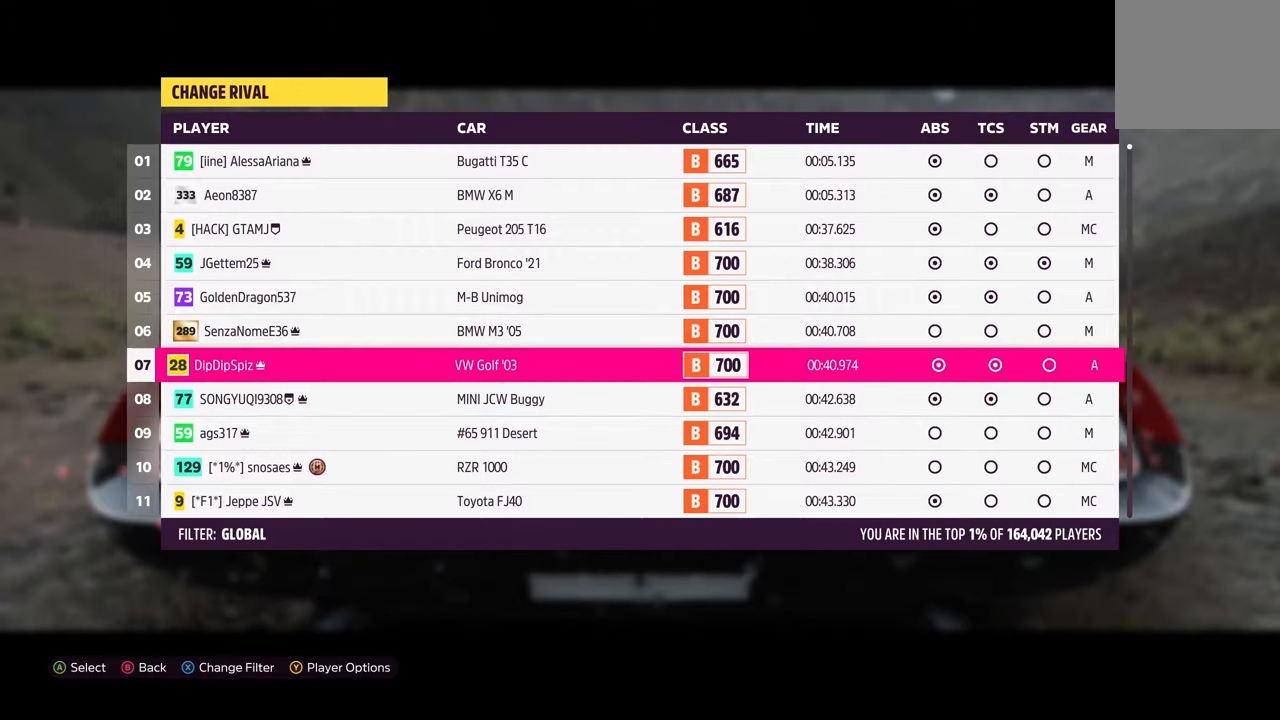
{"buttons": [], "left_stick": "center", "right_stick": "center", "events": []}
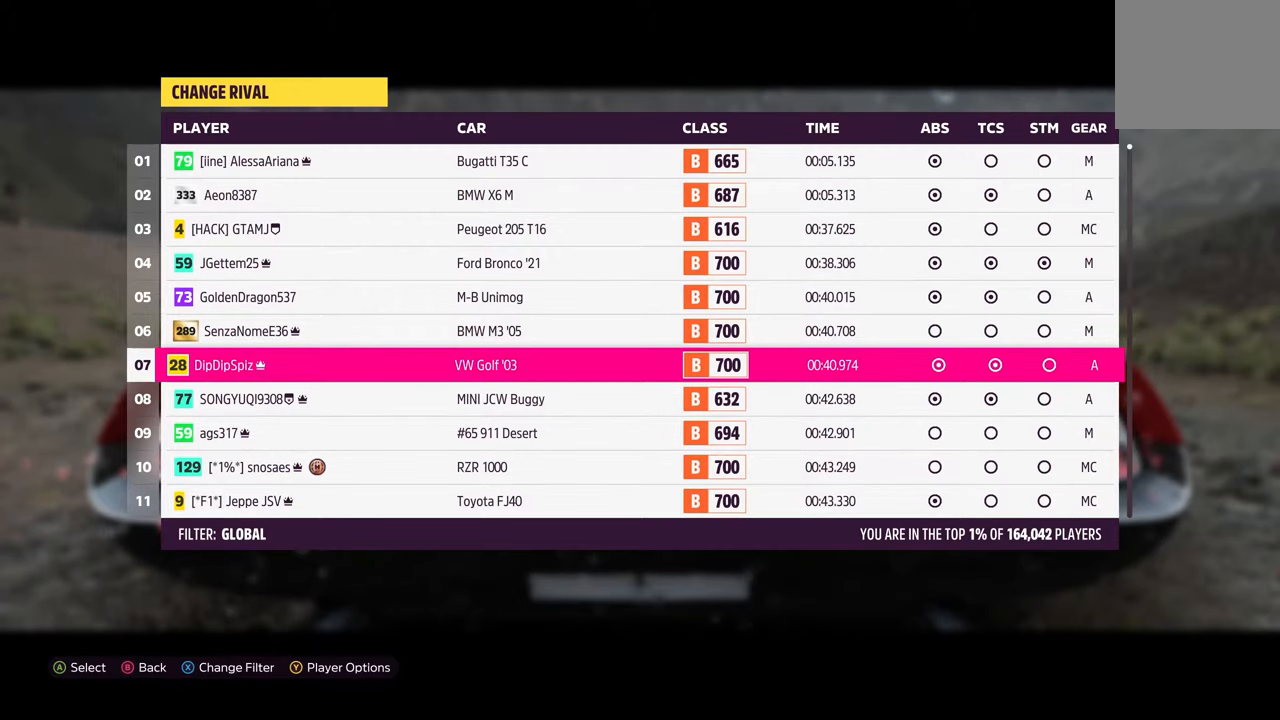
{"buttons": [], "left_stick": "center", "right_stick": "center", "events": []}
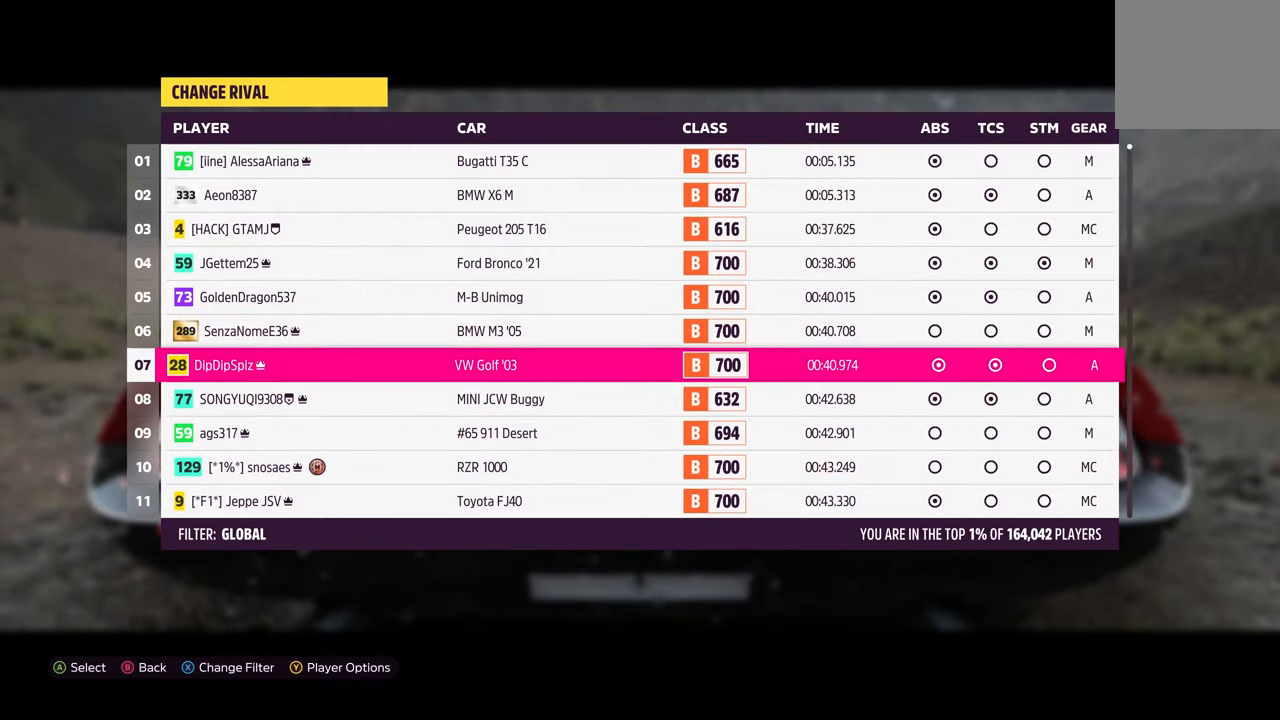
{"buttons": [], "left_stick": "center", "right_stick": "center", "events": []}
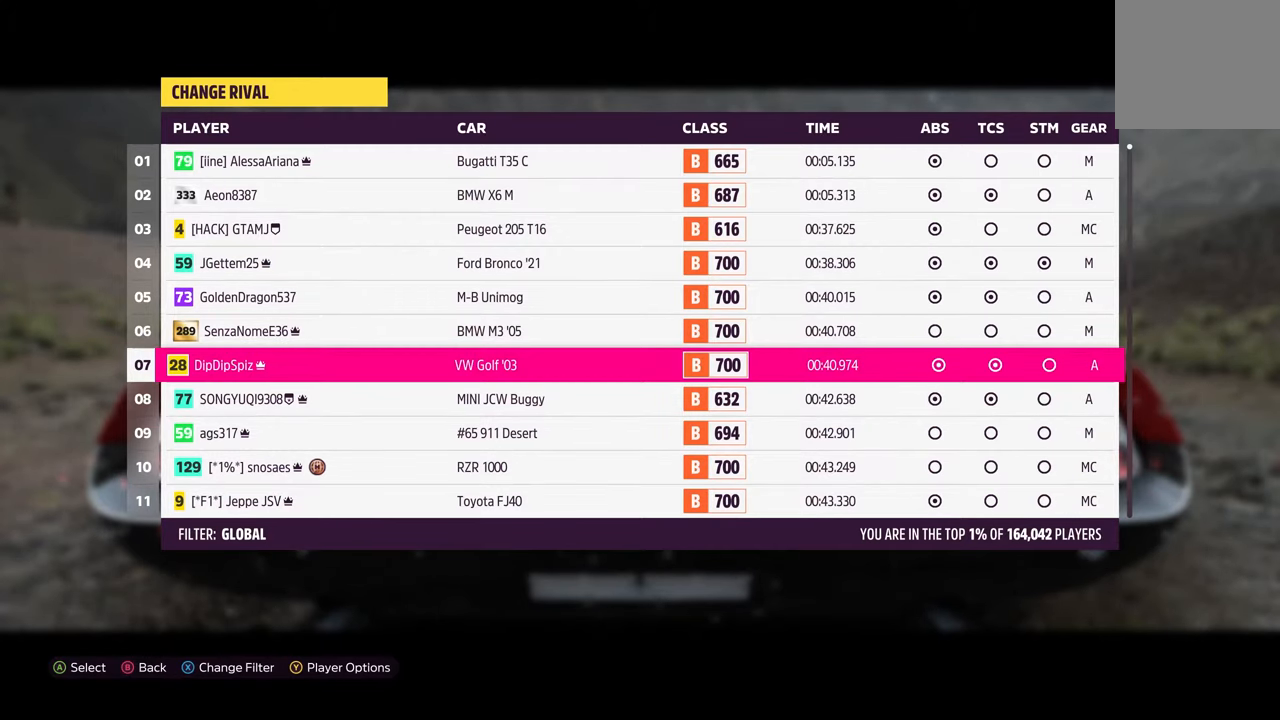
{"buttons": [], "left_stick": "center", "right_stick": "center", "events": []}
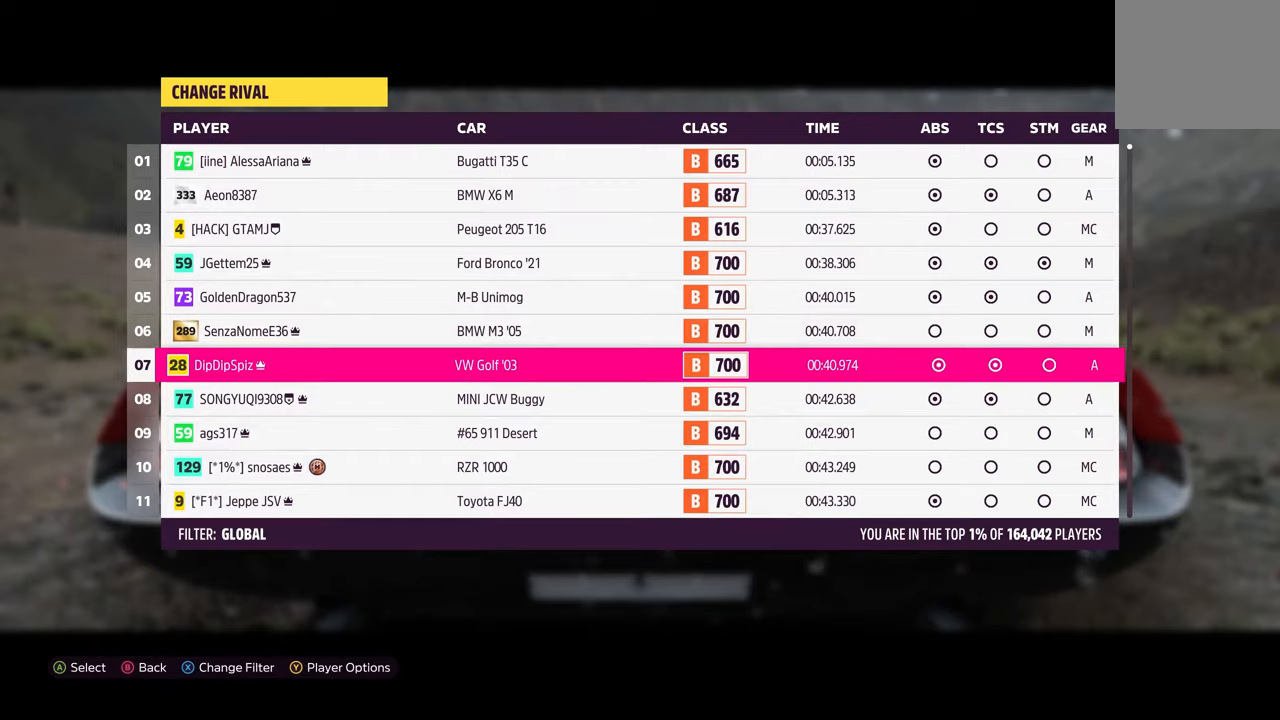
{"buttons": [], "left_stick": "center", "right_stick": "center", "events": [[167, "Y", "down"], [234, "Y", "up"]]}
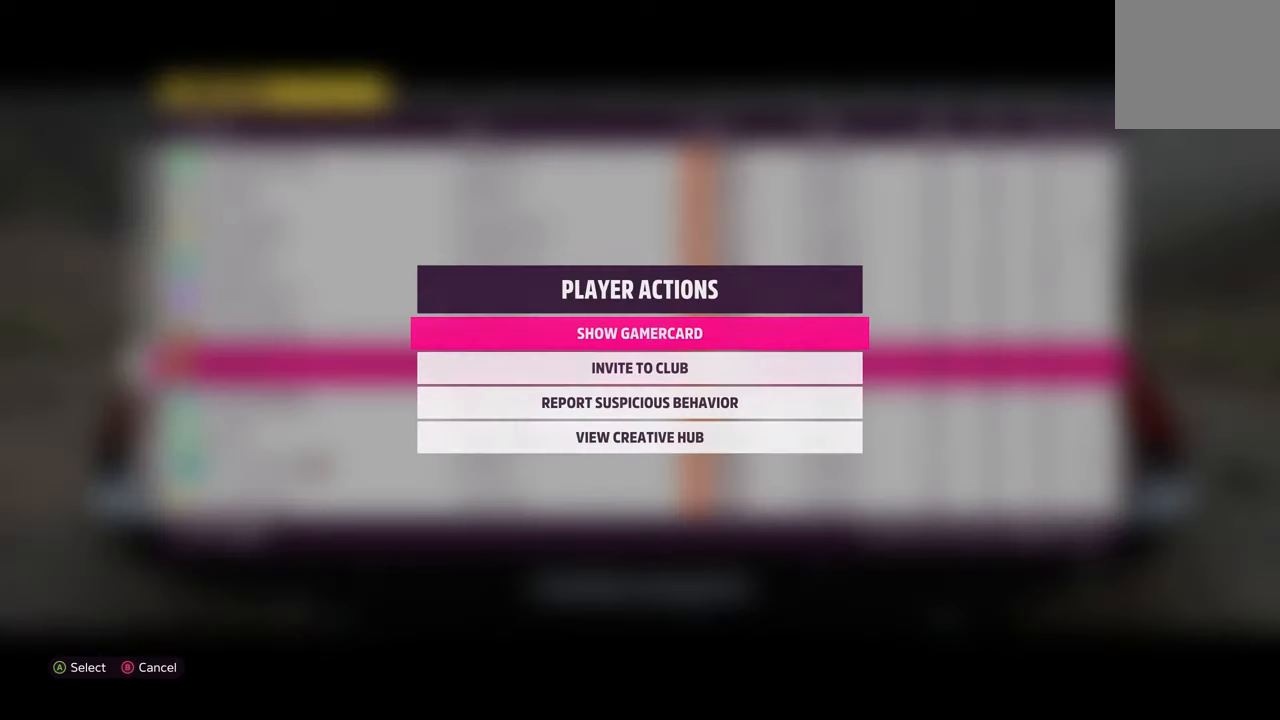
{"buttons": [], "left_stick": "center", "right_stick": "center", "events": []}
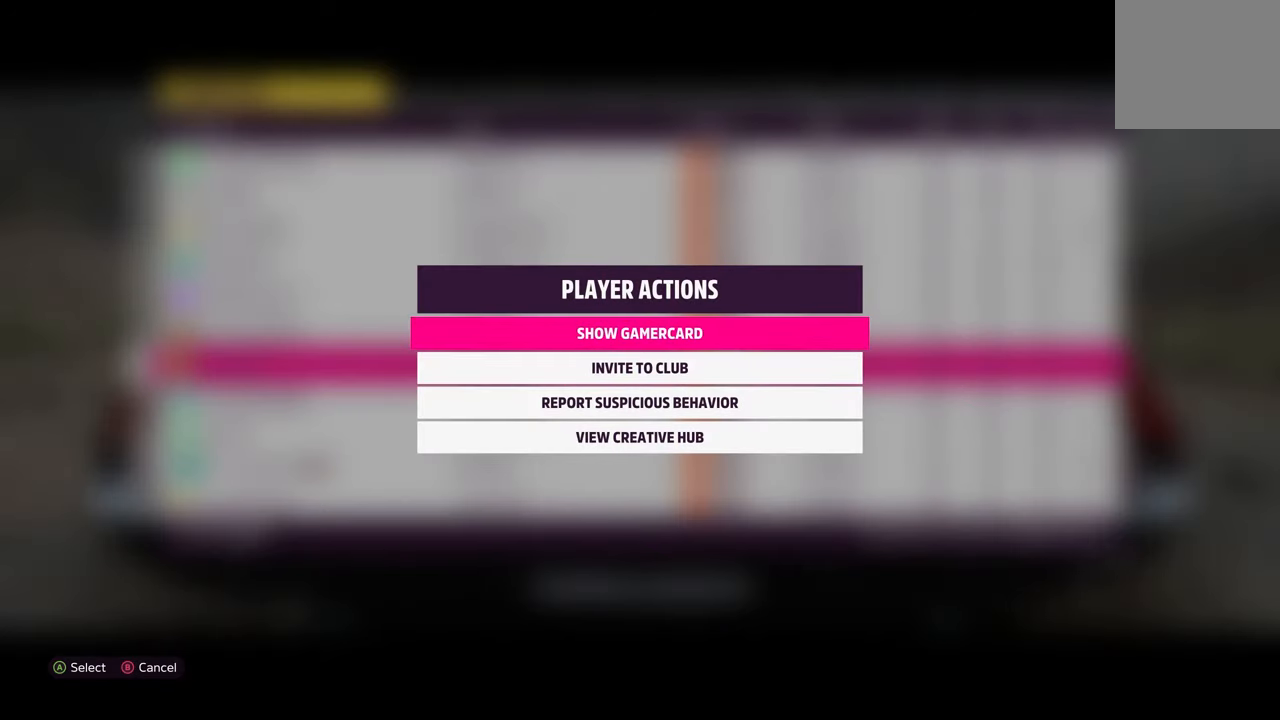
{"buttons": [], "left_stick": "center", "right_stick": "center", "events": [[67, "B", "down"], [184, "B", "up"]]}
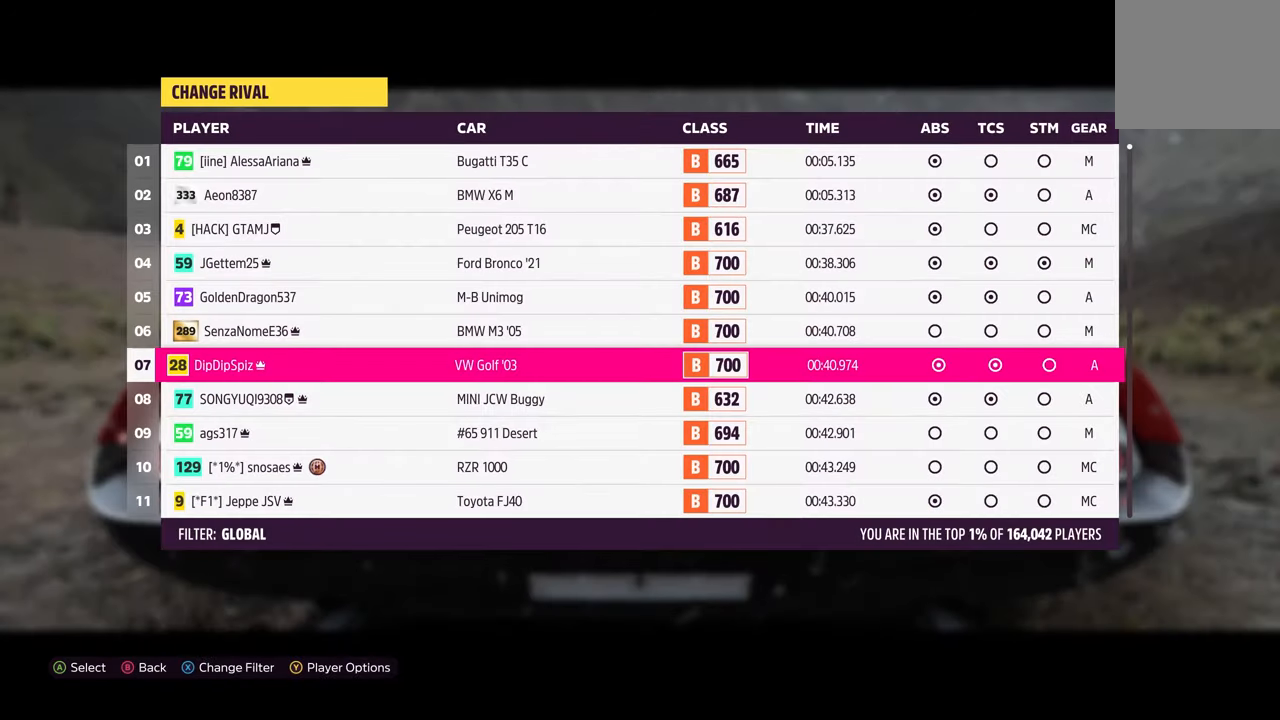
{"buttons": [], "left_stick": "center", "right_stick": "center", "events": []}
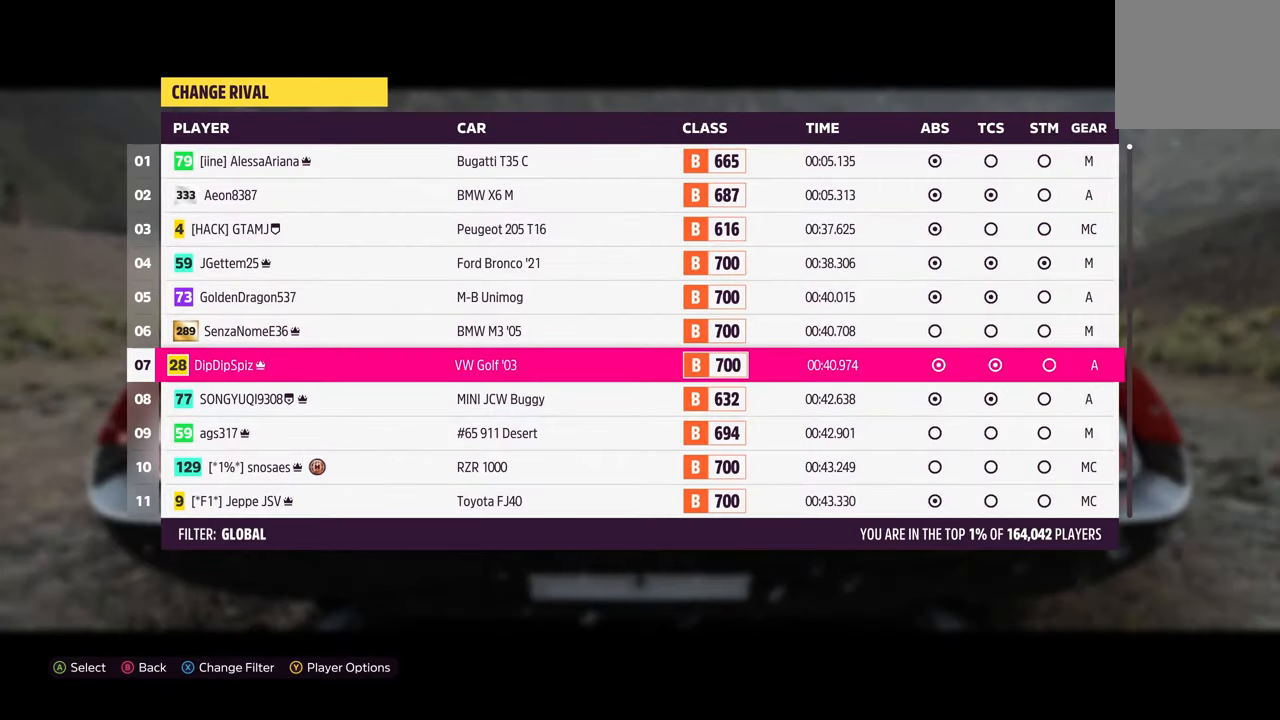
{"buttons": [], "left_stick": "center", "right_stick": "center", "events": [[117, "X", "down"], [167, "X", "up"]]}